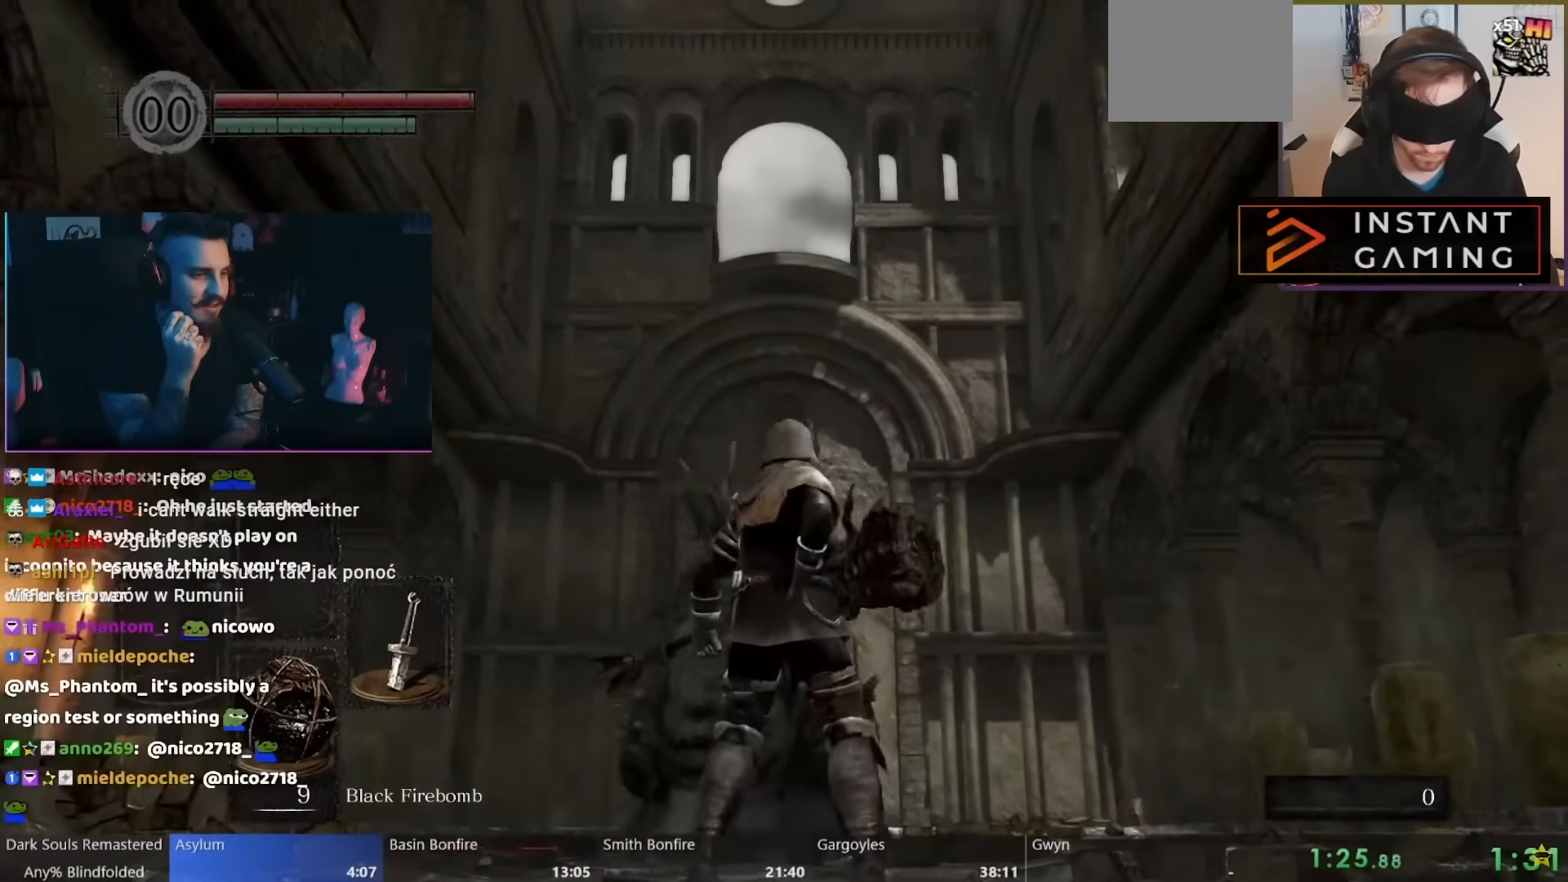
Gameplay with a controller (Nintendo layout); each line is a JSON object with the inputs held at the frame after it. "events" lists button and stick changes between this image and that frame as [ms after this image, input, new state], when the widget could be followed in between. Not read: L1 L2 L3 R2 R3 SELECT Z.
{"buttons": [], "left_stick": "center", "right_stick": "center"}
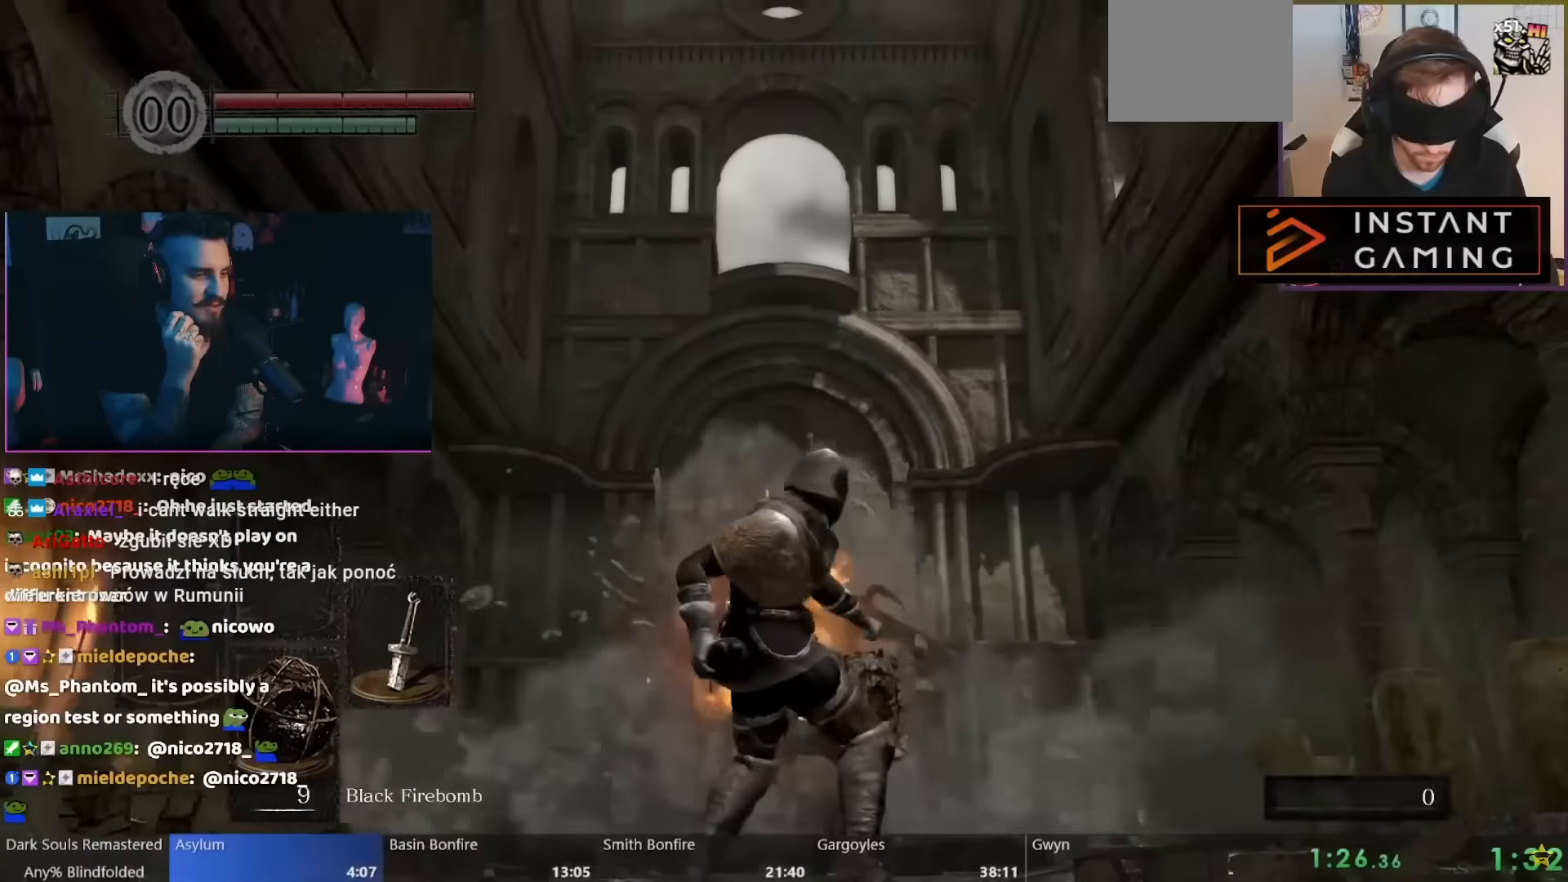
{"buttons": [], "left_stick": "center", "right_stick": "center"}
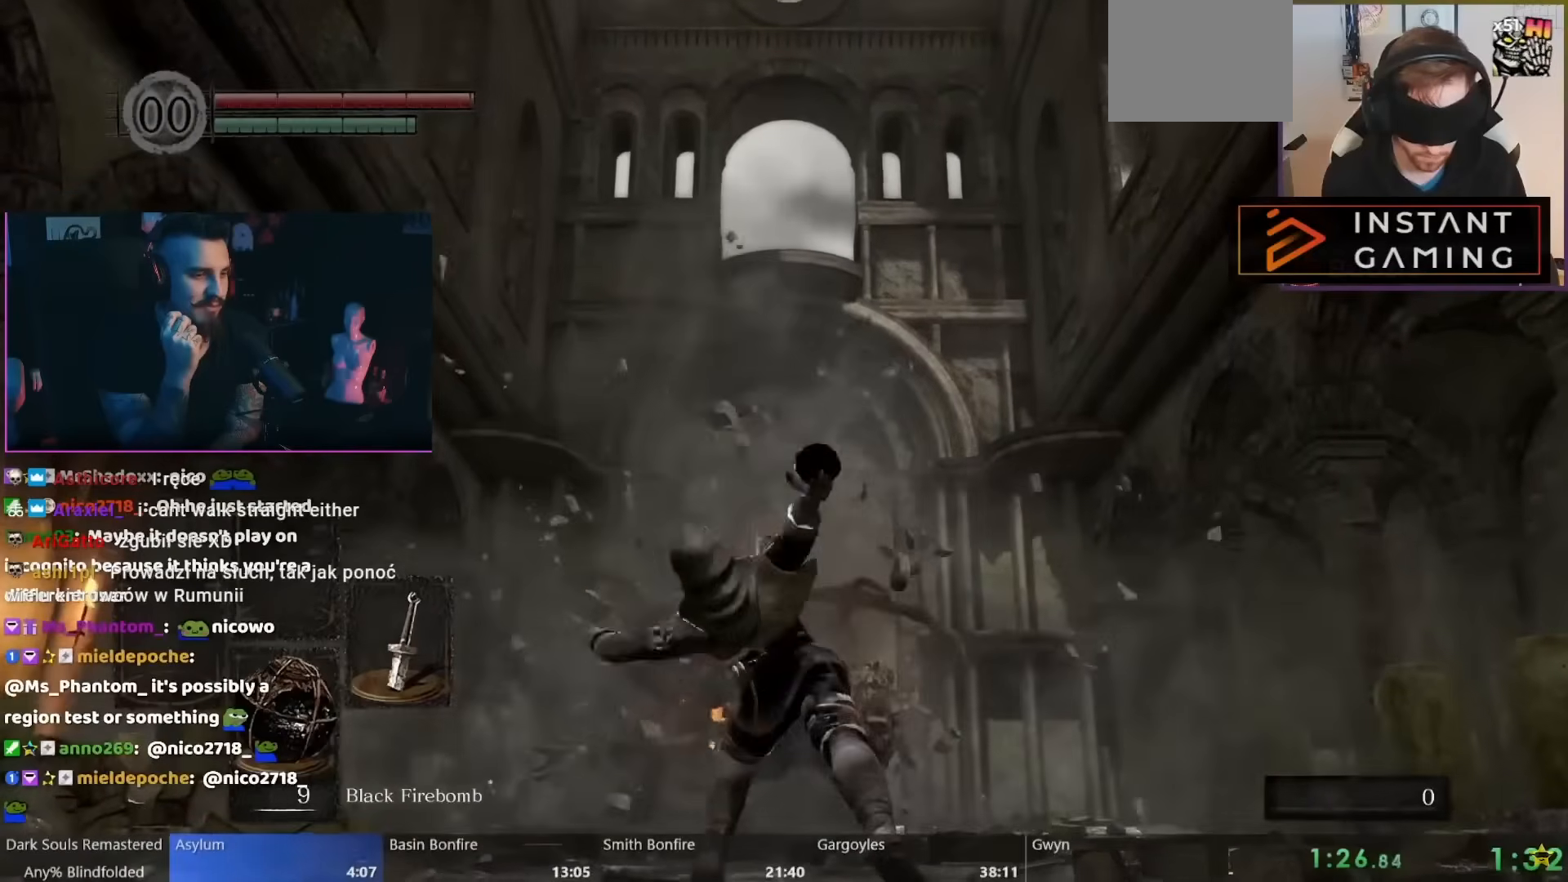
{"buttons": [], "left_stick": "center", "right_stick": "center", "events": [[250, "B", "down"], [350, "B", "up"], [417, "B", "down"], [500, "B", "up"]]}
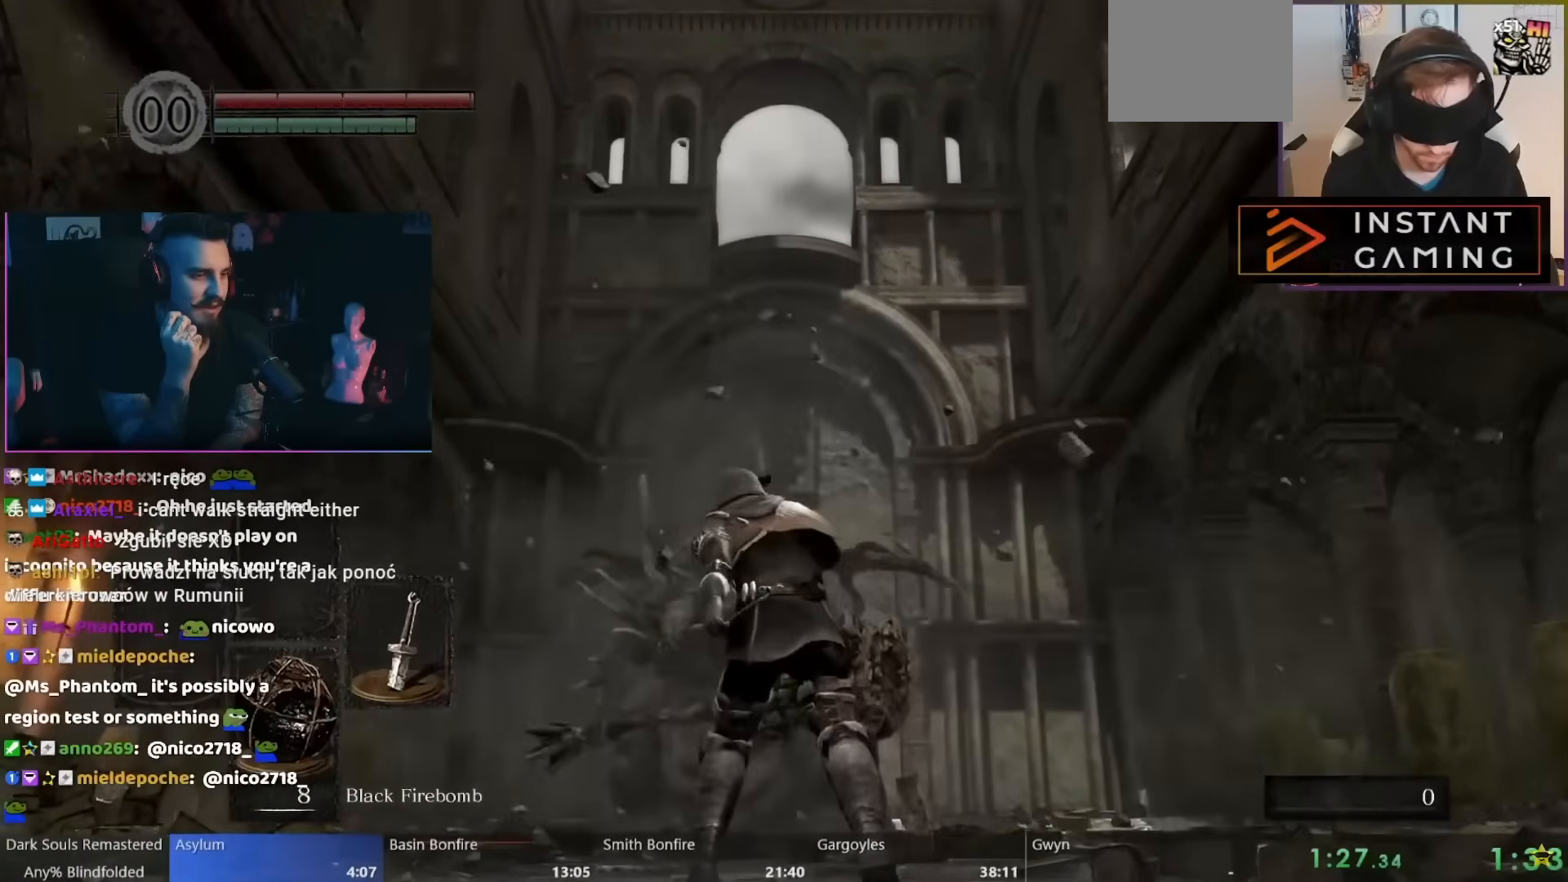
{"buttons": ["B"], "left_stick": "center", "right_stick": "center", "events": [[83, "B", "down"], [133, "B", "up"], [217, "B", "down"], [300, "B", "up"], [350, "B", "down"], [417, "B", "up"], [500, "B", "down"]]}
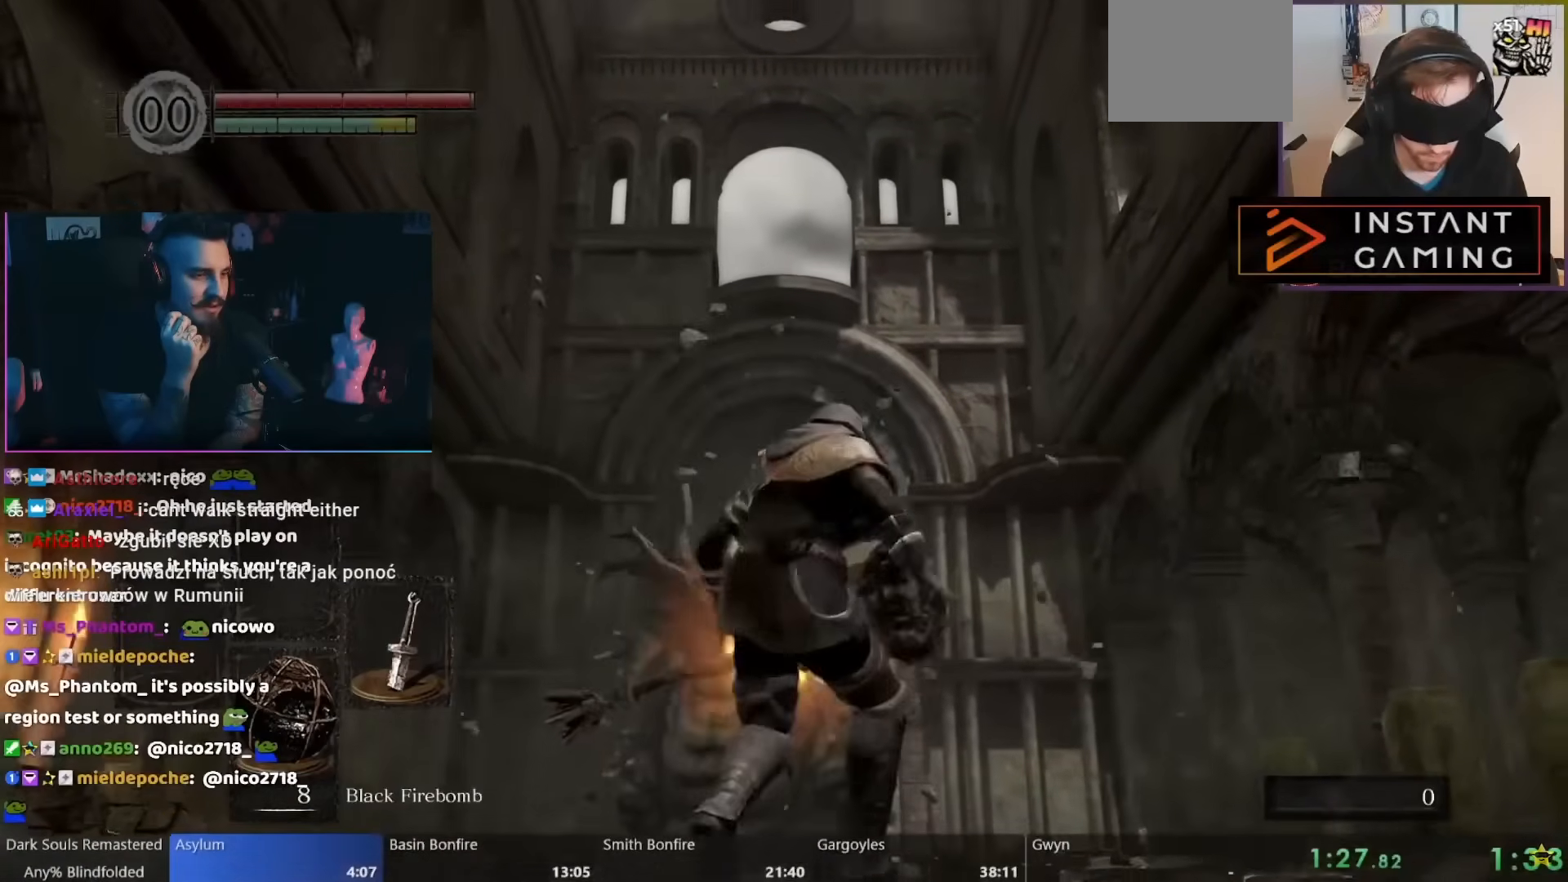
{"buttons": [], "left_stick": "center", "right_stick": "center", "events": [[83, "B", "up"], [133, "B", "down"], [217, "B", "up"], [300, "B", "down"], [350, "B", "up"], [417, "B", "down"], [500, "B", "up"]]}
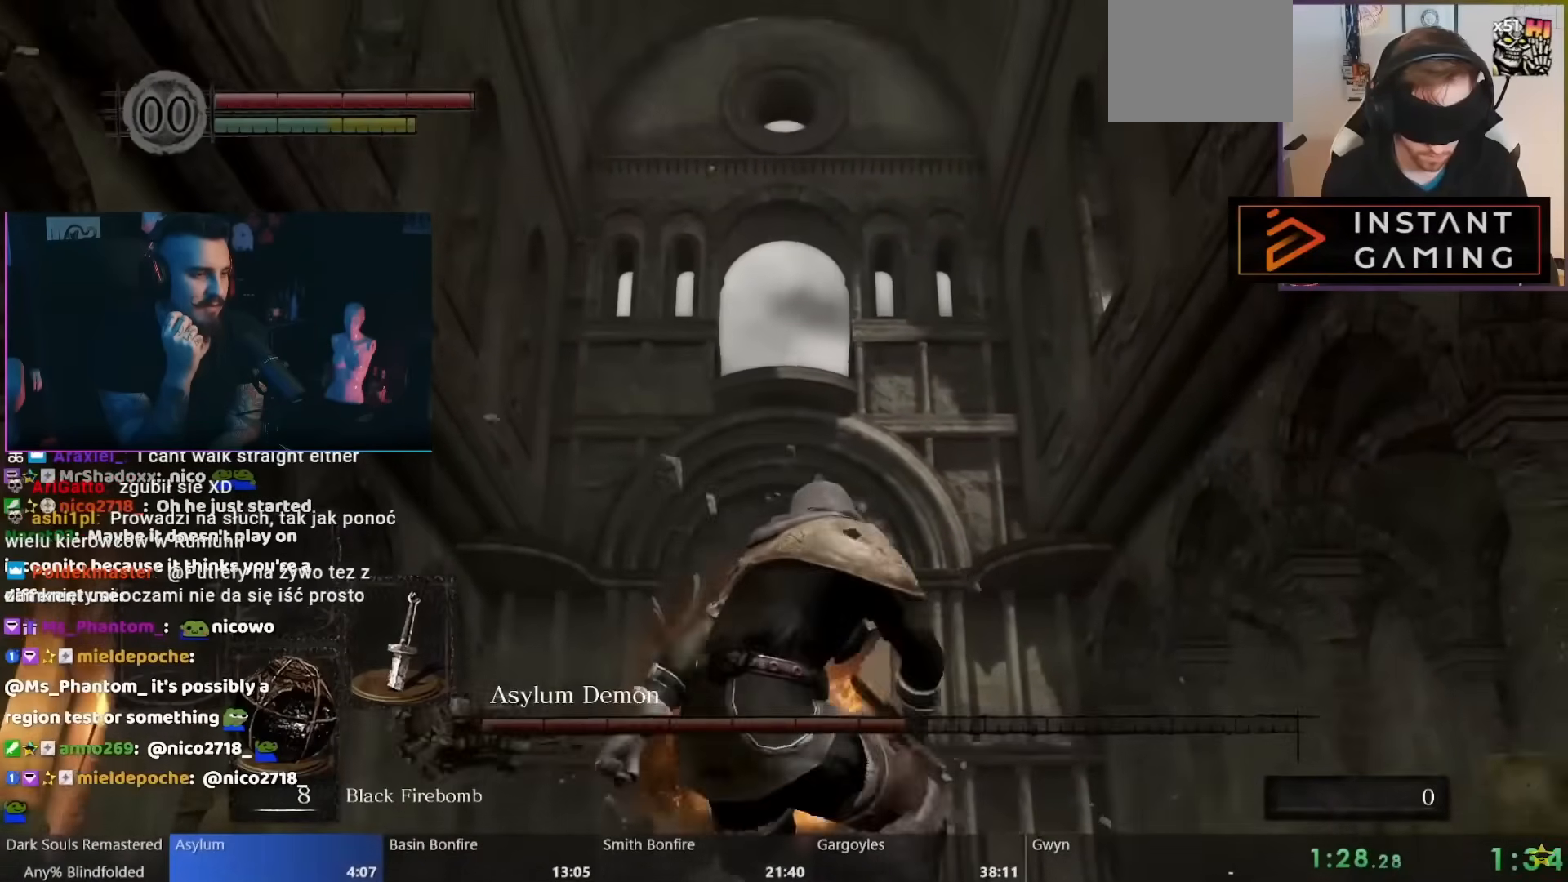
{"buttons": [], "left_stick": "center", "right_stick": "center", "events": [[100, "B", "down"], [183, "B", "up"], [250, "B", "down"], [333, "B", "up"], [383, "B", "down"], [467, "B", "up"]]}
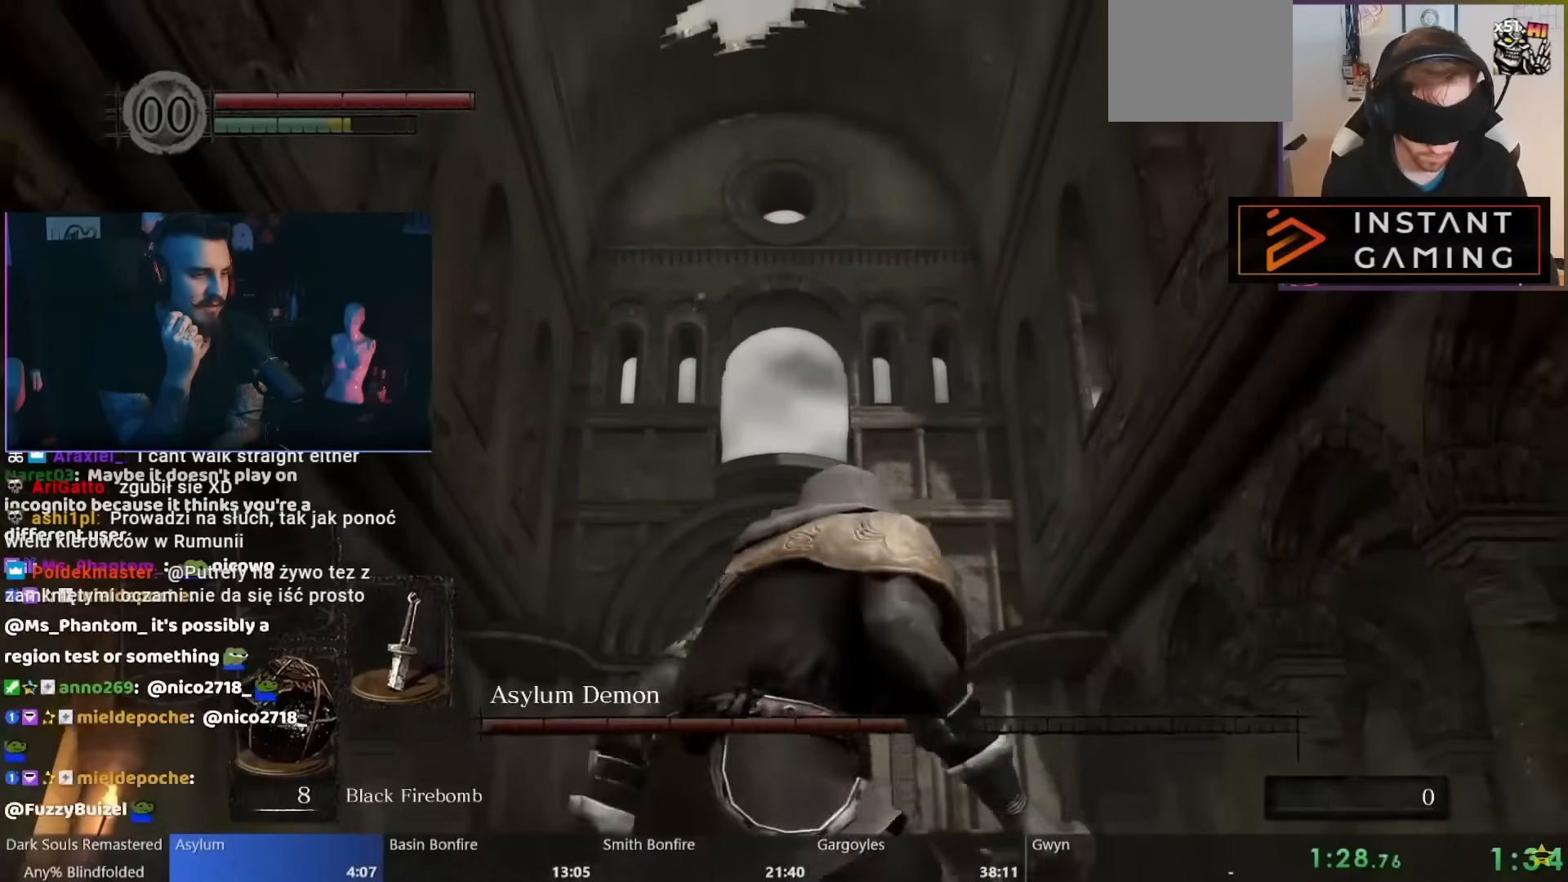
{"buttons": ["B"], "left_stick": "center", "right_stick": "center", "events": [[50, "B", "down"], [133, "B", "up"], [183, "B", "down"], [267, "B", "up"], [333, "B", "down"], [383, "B", "up"], [467, "B", "down"]]}
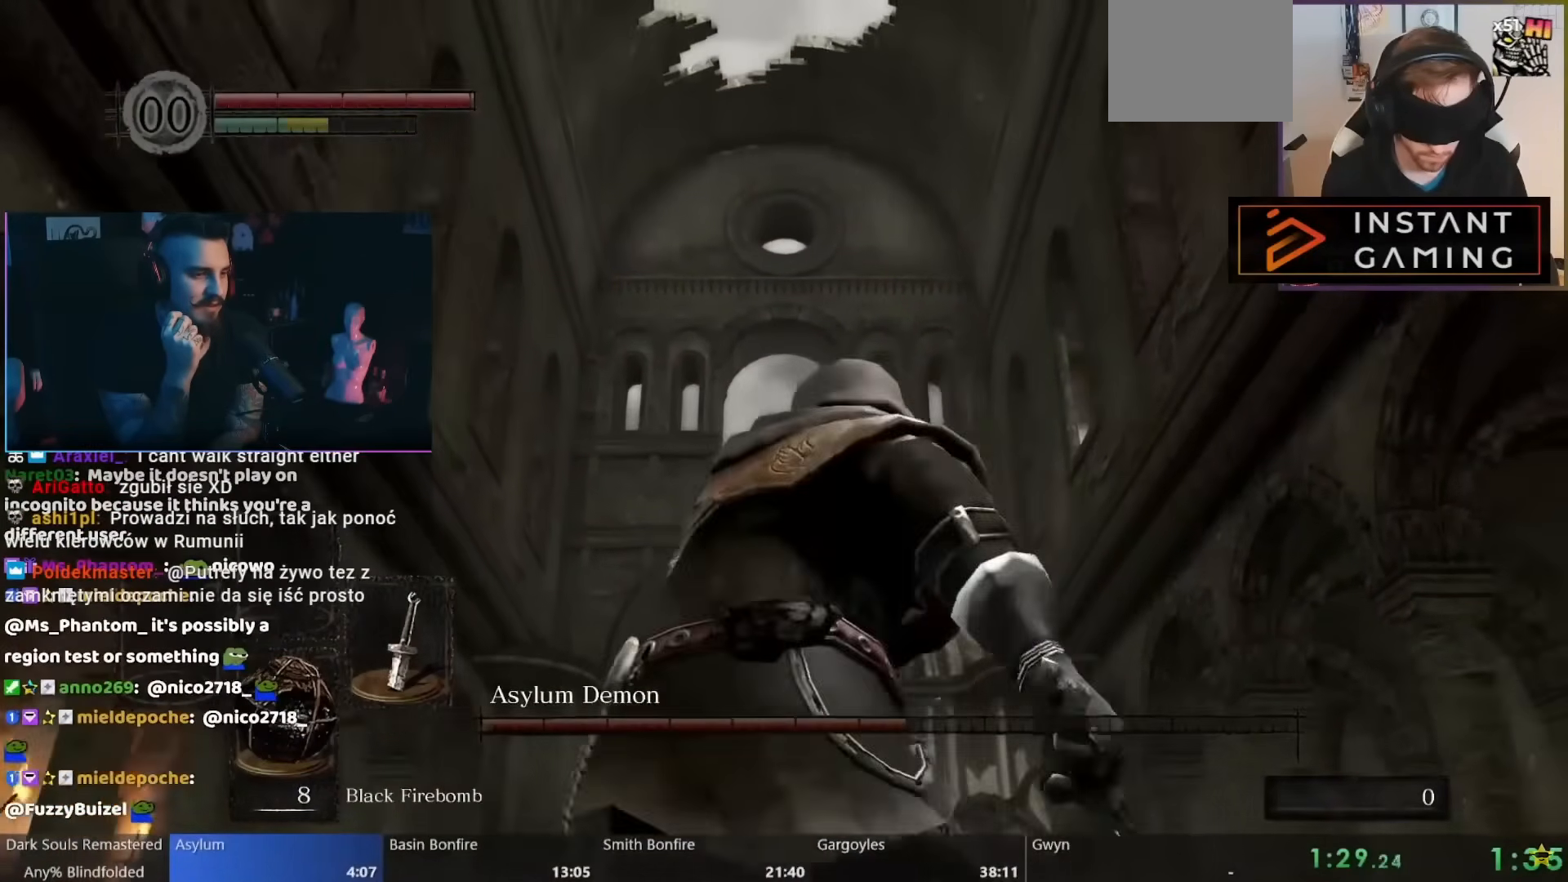
{"buttons": [], "left_stick": "center", "right_stick": "center", "events": [[17, "B", "up"], [100, "B", "down"], [167, "B", "up"], [217, "B", "down"], [300, "B", "up"], [383, "B", "down"], [433, "B", "up"]]}
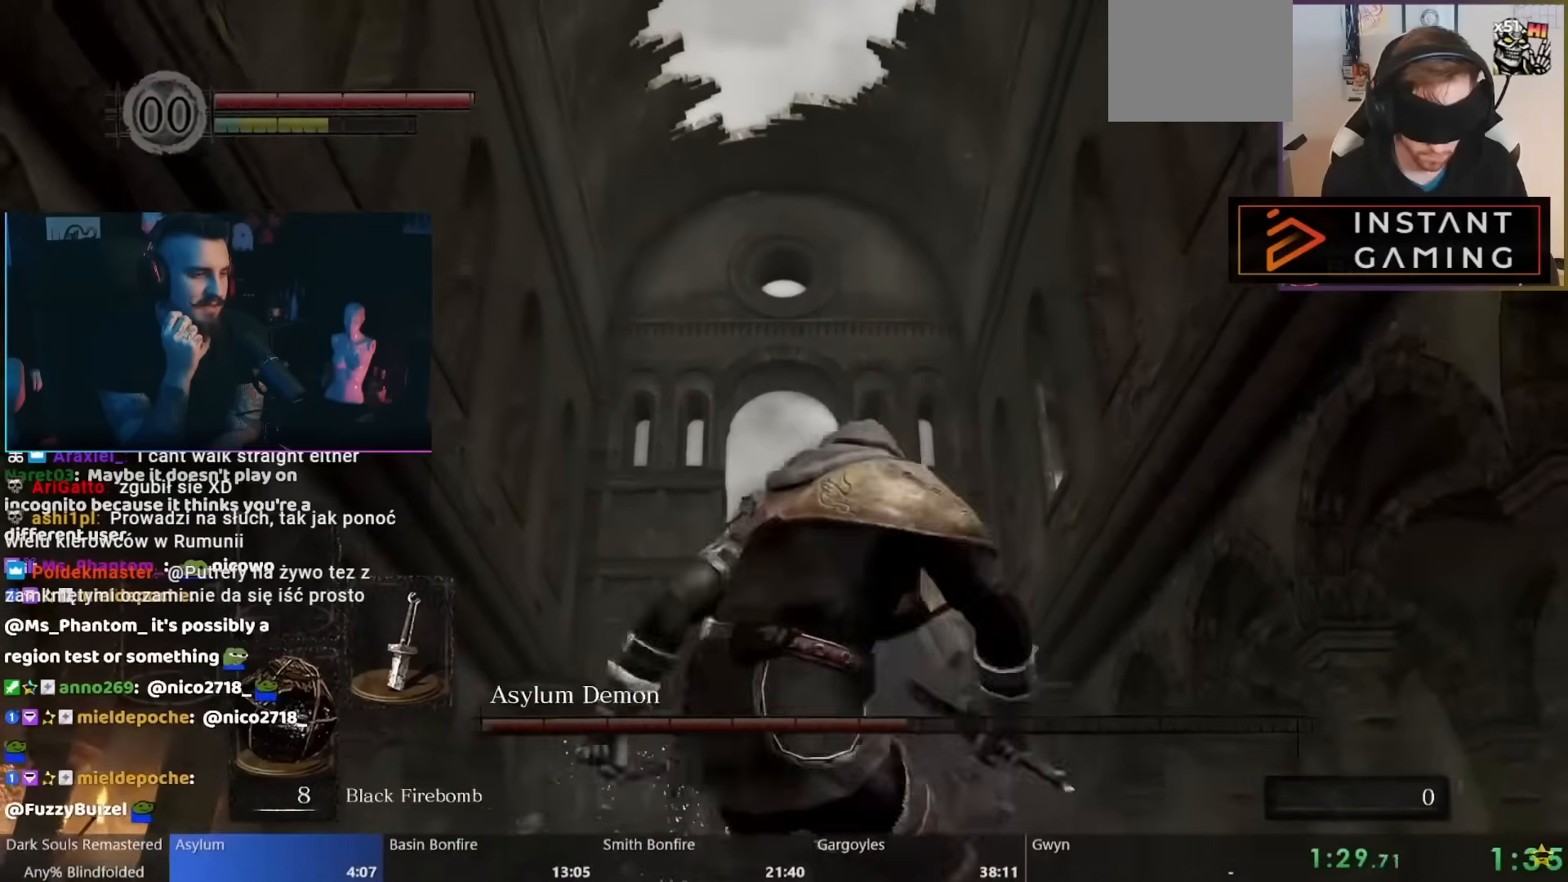
{"buttons": [], "left_stick": "center", "right_stick": "center", "events": [[17, "B", "down"], [83, "B", "up"], [167, "B", "down"], [233, "B", "up"], [300, "B", "down"], [350, "B", "up"]]}